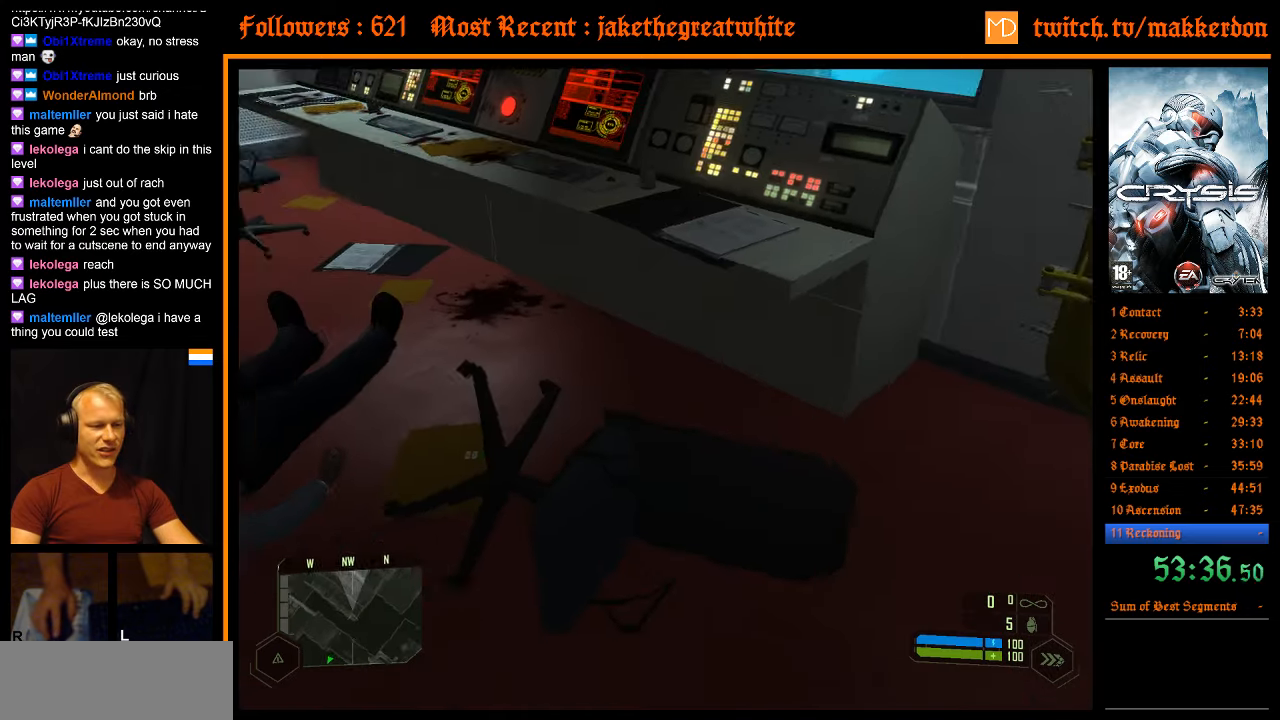
Gameplay with keyboard and mouse; each line is a JSON object with the keys and mouse buttons held at the frame after it. "events" lists presses ("down") and releases ("up") of ".", "/", "1", "2", "3", "4", "5", "6", "7", "8", "a", "alt", "b", "c", "caps_lock", "ctrl", "d", "down", "e", "equals", "escape", "f", "f1", "f2", "f3", "f4", "f5", "f6", "f7", "f8", "g", "h", "left", "minus", "num0", "num1", "num2", "num3", "num4", "num5", "num6", "num7", "num8", "num9", "q", "r", "return", "right", "s", "shift", "space", "super", "t", "tab", "tilde", "u", "up", "v", "w", "x", "y", "z", "mouse_left" and "mouse_right" between this image and that frame as [ms after this image, input, new state], when the widget could be followed in between. "mouse_left", "mouse_right" = the "left", "right" buttons of the "mouse" list. No other keys are recorded. Mouse movement is not recorded. Not read: other_keys.
{"keys": ["a", "w"], "mouse": [], "events": [[17, "w", "down"], [450, "a", "down"]]}
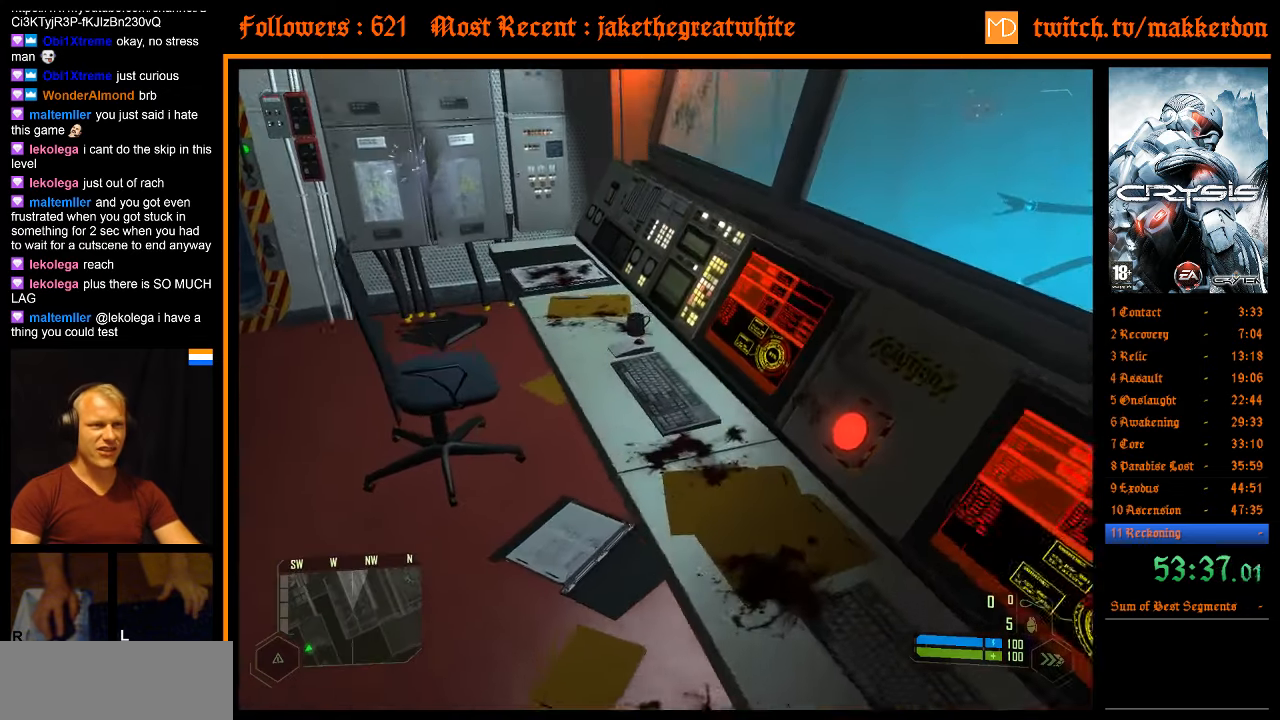
{"keys": [], "mouse": [], "events": [[183, "a", "up"], [217, "w", "up"]]}
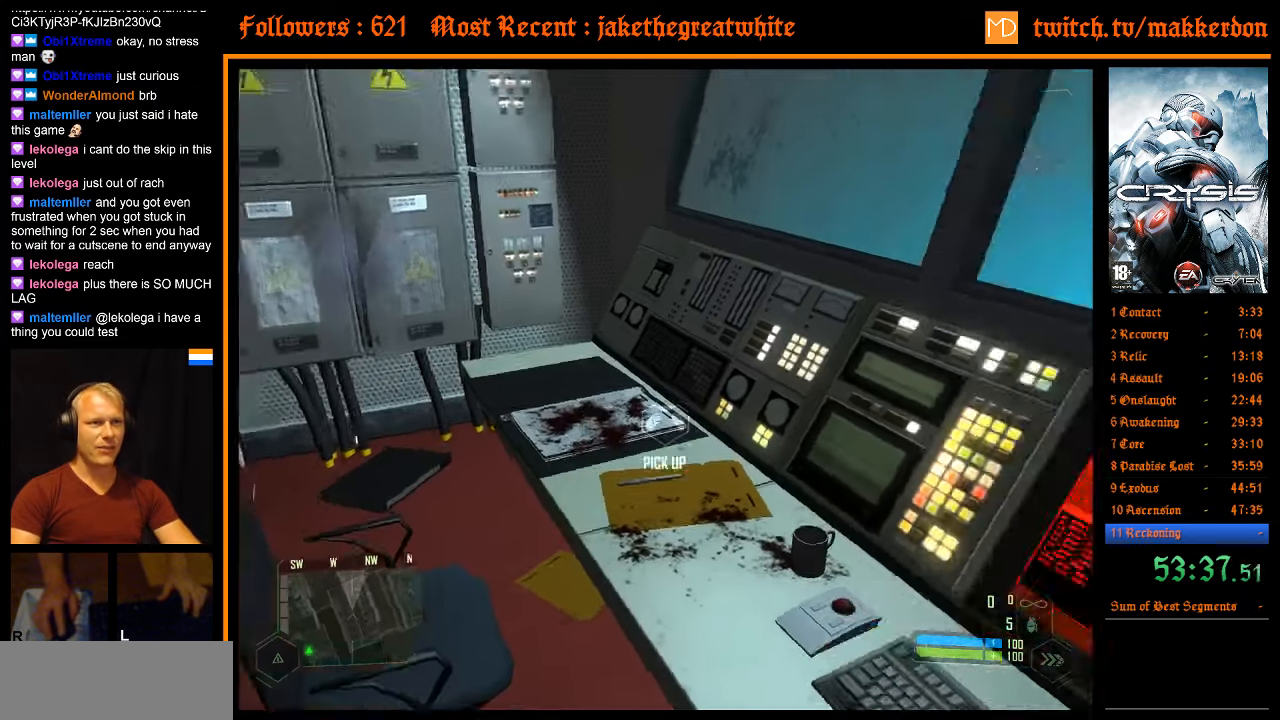
{"keys": ["w"], "mouse": [], "events": [[200, "d", "down"], [200, "w", "down"], [467, "d", "up"]]}
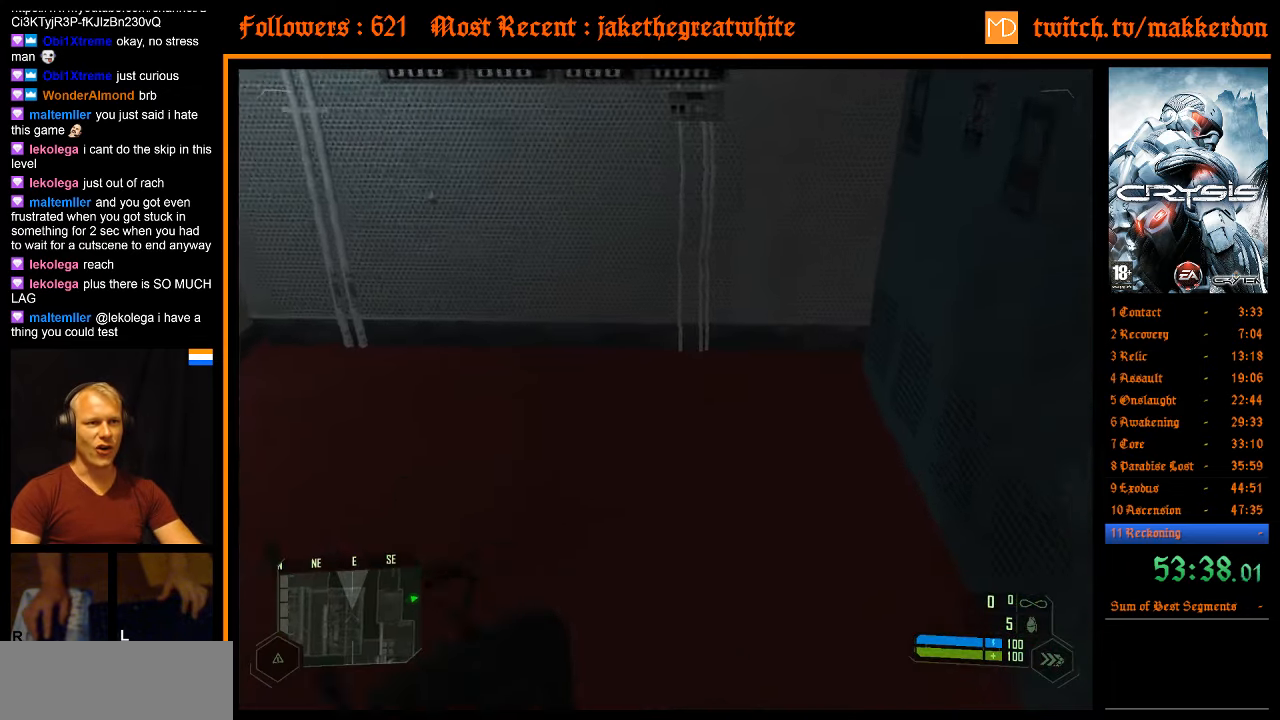
{"keys": ["d"], "mouse": [], "events": [[400, "d", "down"], [483, "w", "up"]]}
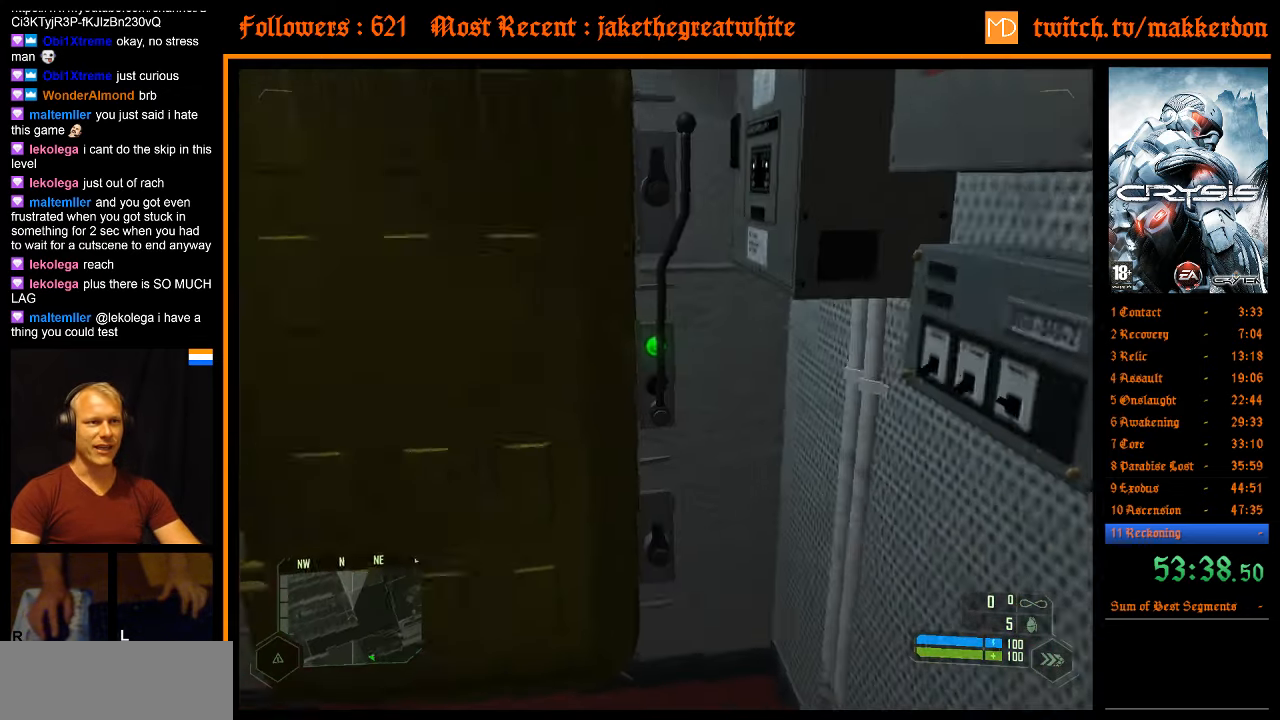
{"keys": ["a", "w"], "mouse": [], "events": [[33, "d", "up"], [267, "a", "down"], [317, "w", "down"]]}
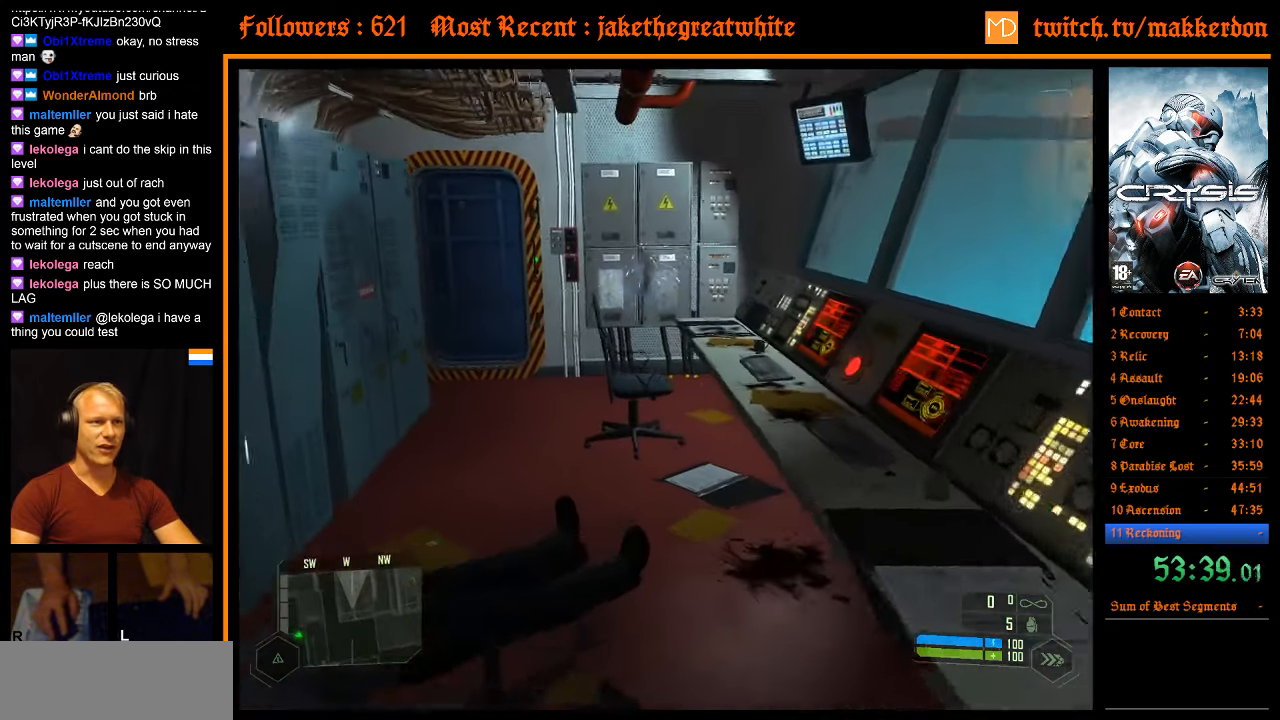
{"keys": ["w"], "mouse": [], "events": [[50, "a", "up"]]}
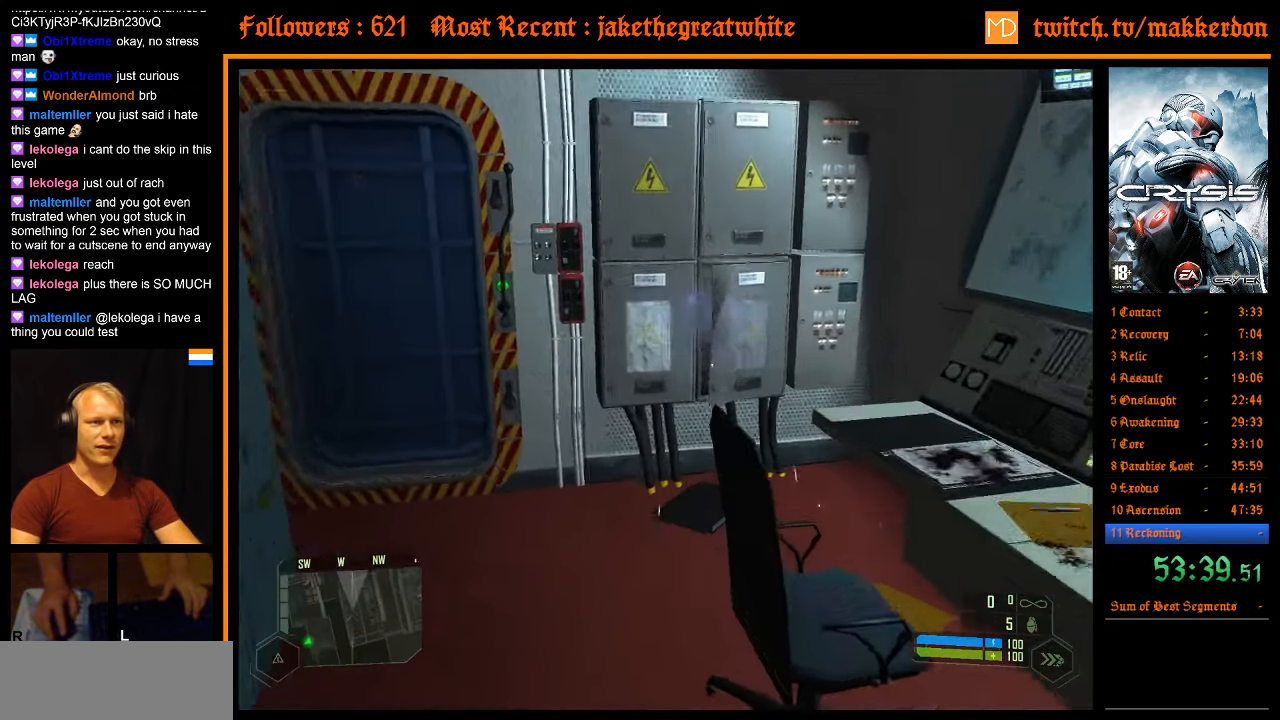
{"keys": [], "mouse": [], "events": [[17, "a", "down"], [167, "w", "up"], [250, "a", "up"]]}
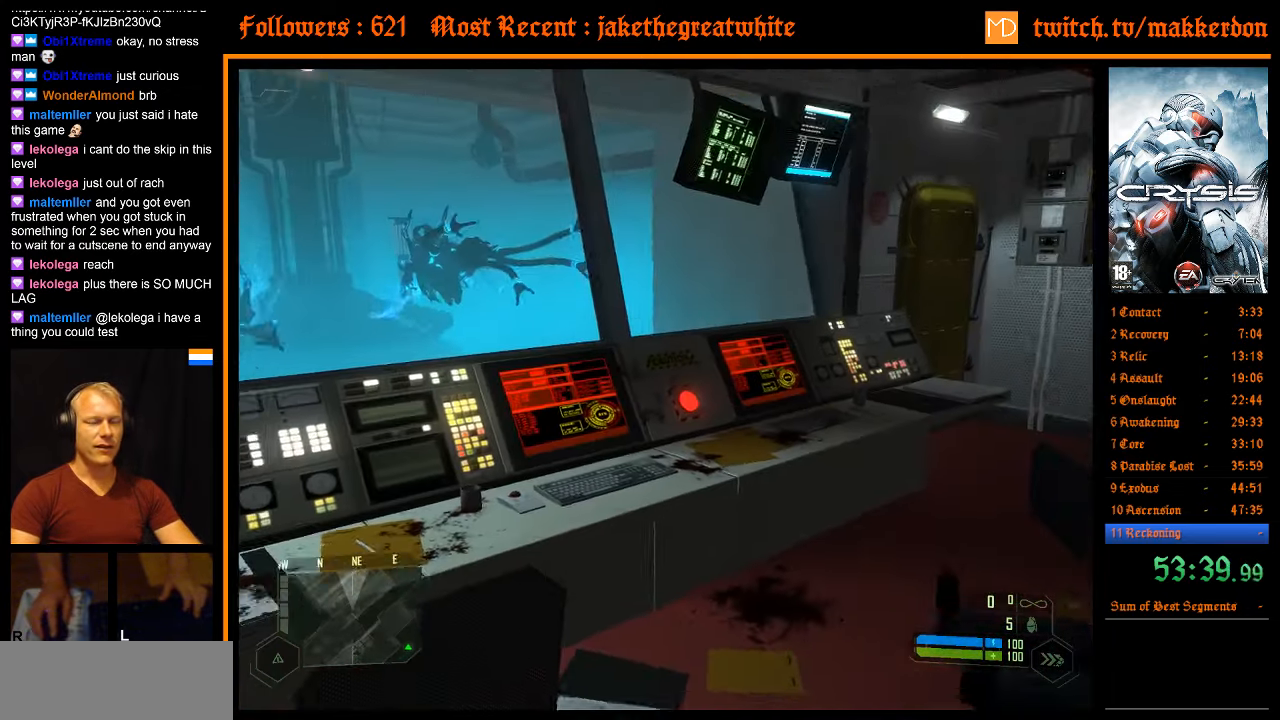
{"keys": ["d", "w"], "mouse": [], "events": [[133, "d", "down"], [133, "w", "down"]]}
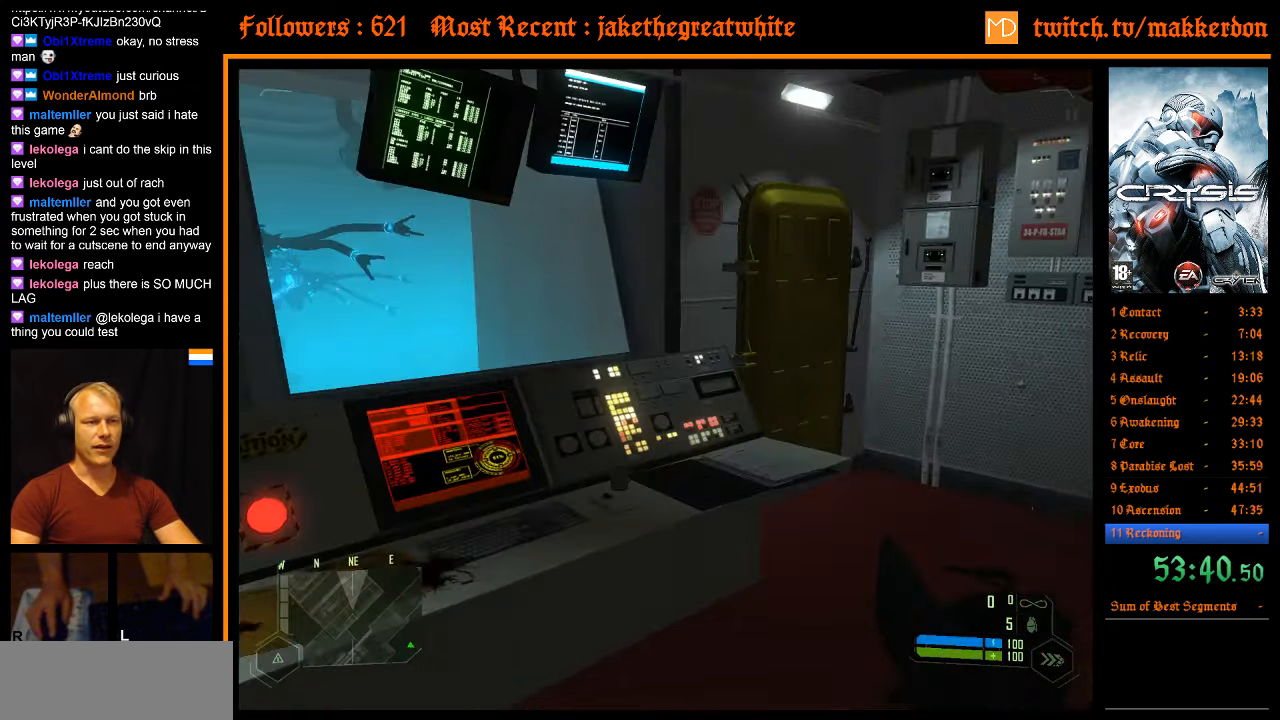
{"keys": [], "mouse": [], "events": [[367, "d", "up"], [367, "w", "up"]]}
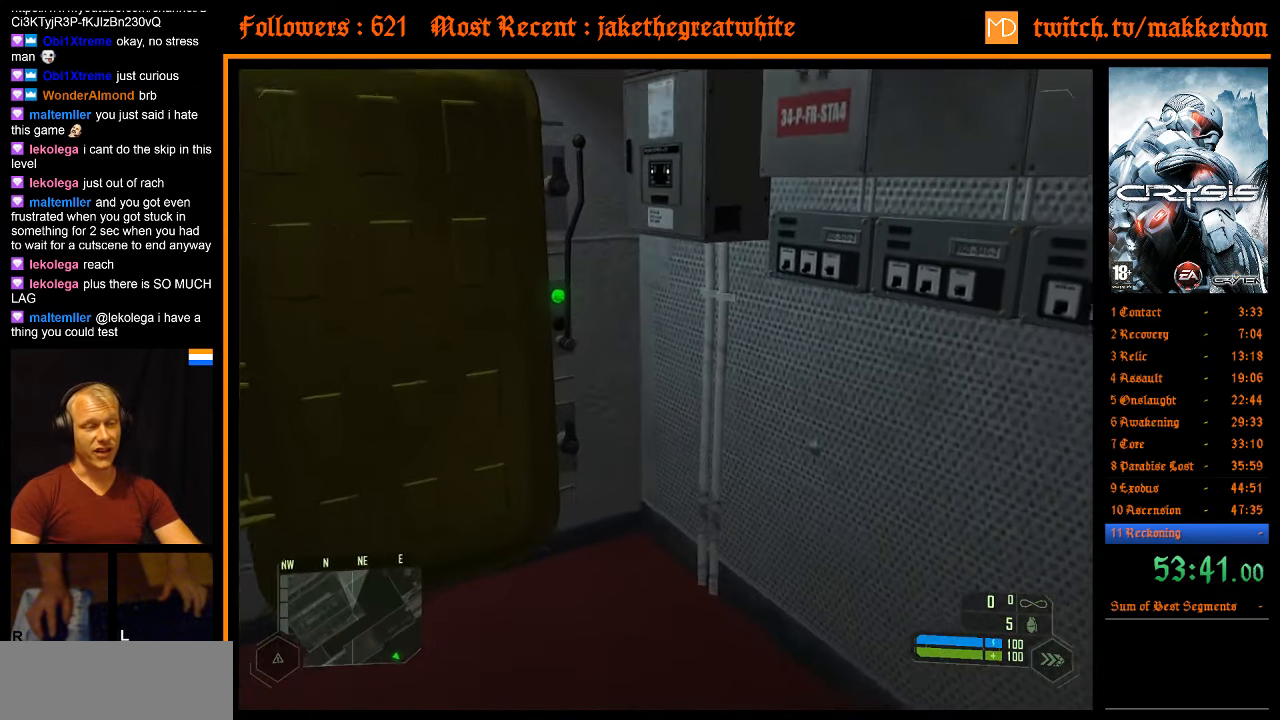
{"keys": ["a", "w"], "mouse": [], "events": [[334, "a", "down"], [384, "w", "down"]]}
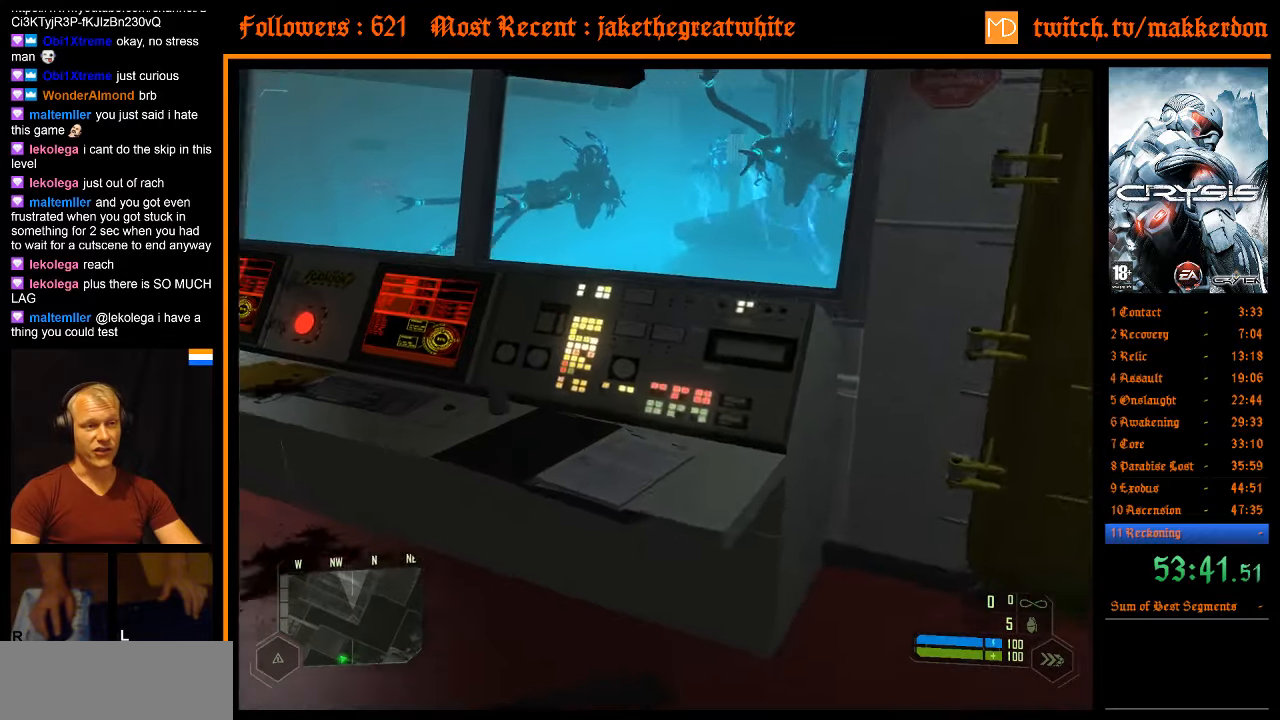
{"keys": ["a", "w"], "mouse": [], "events": []}
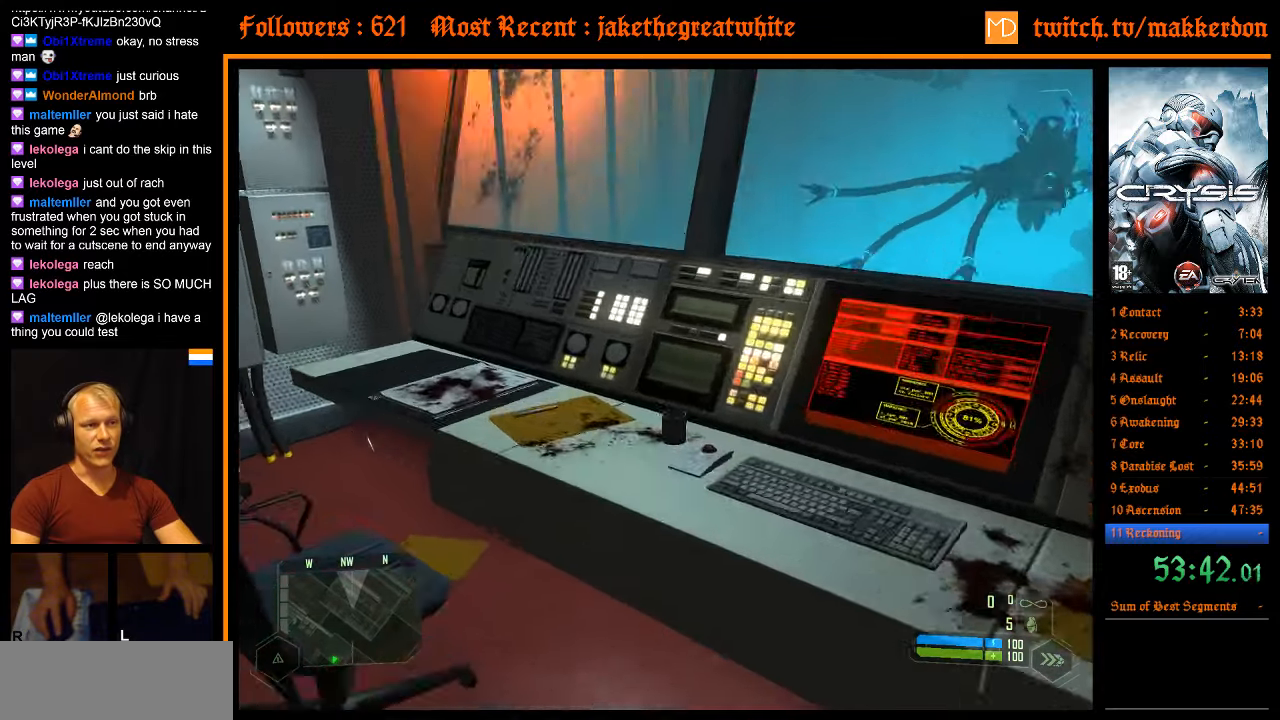
{"keys": ["d"], "mouse": [], "events": [[84, "w", "up"], [134, "a", "up"], [334, "d", "down"]]}
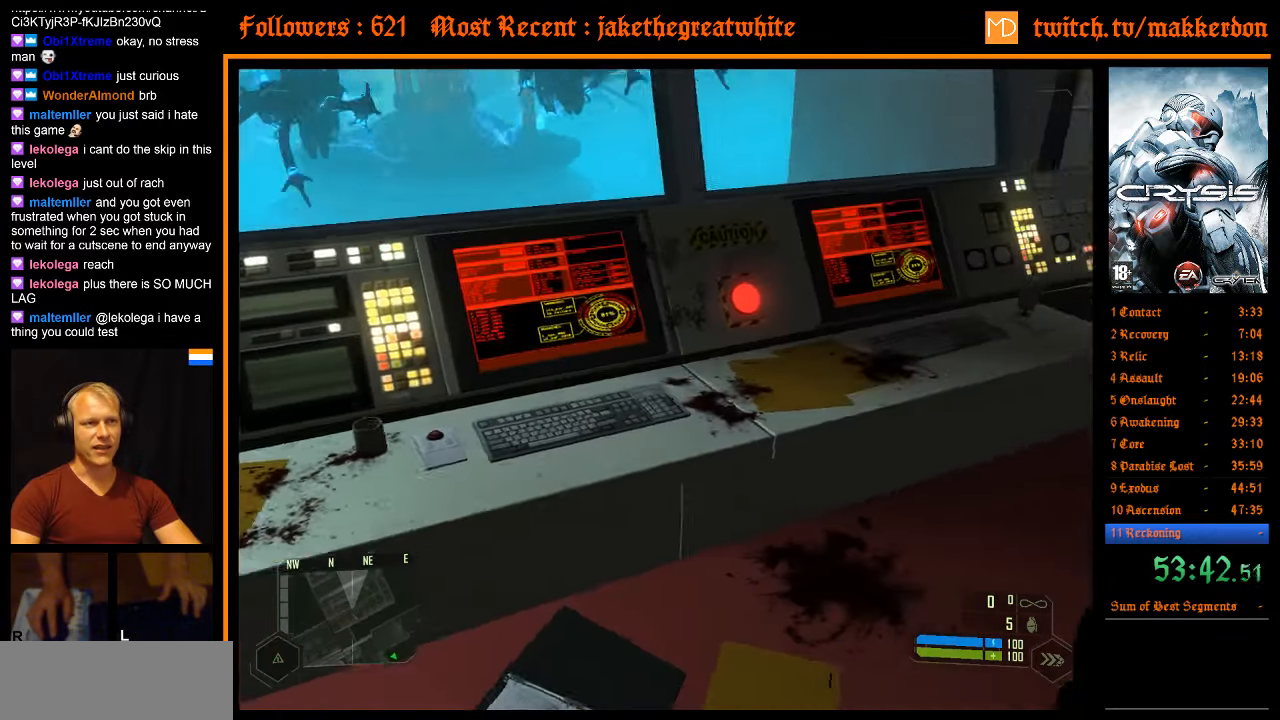
{"keys": ["d", "w"], "mouse": [], "events": [[150, "w", "down"]]}
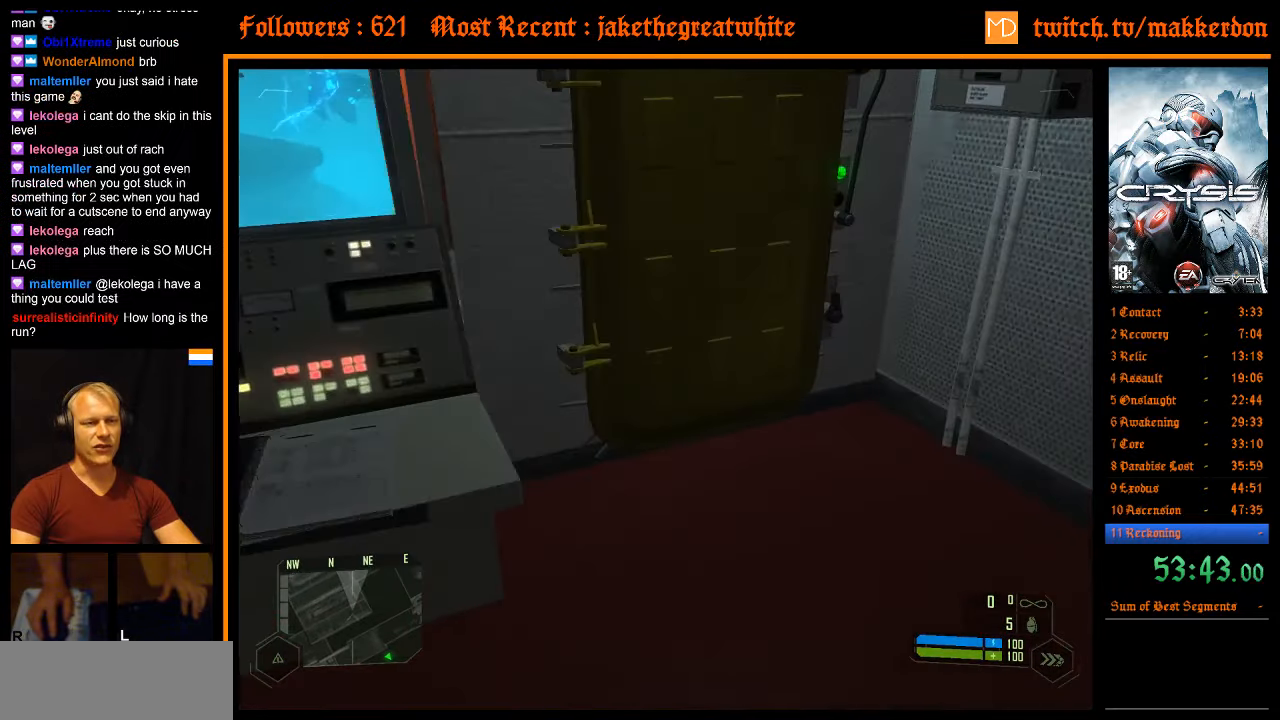
{"keys": [], "mouse": [], "events": [[34, "d", "up"], [67, "w", "up"]]}
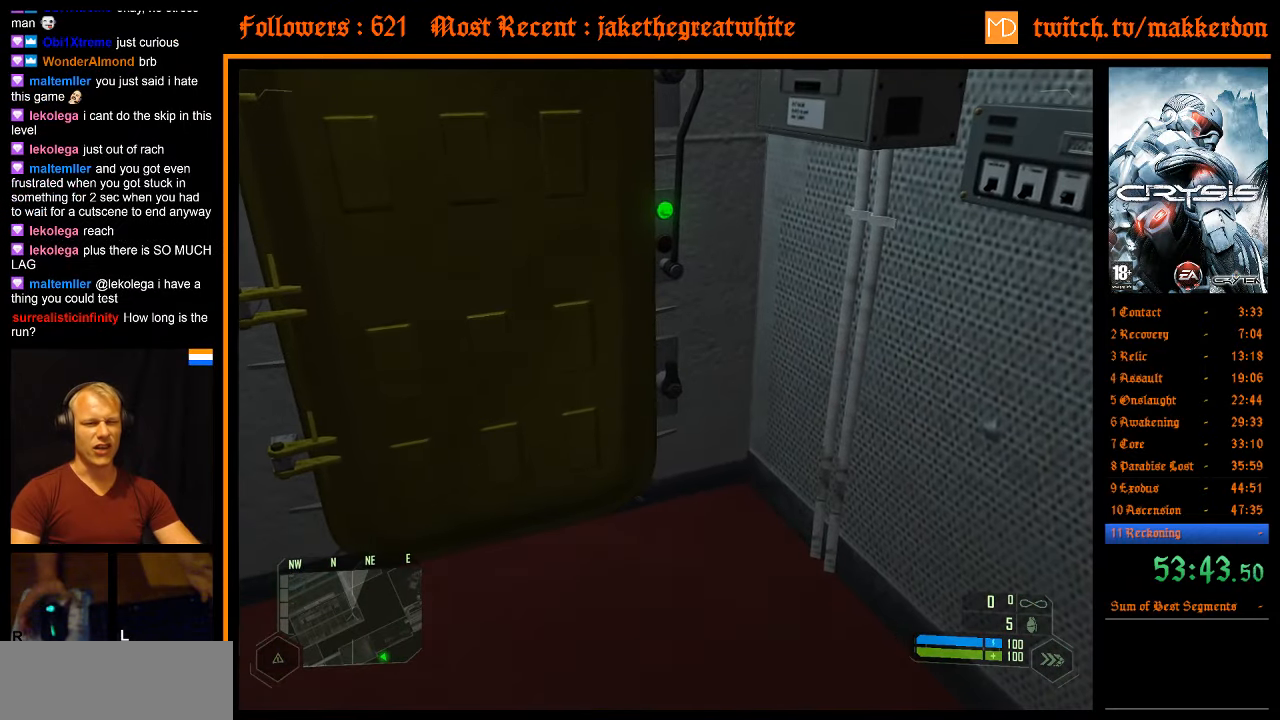
{"keys": [], "mouse": [], "events": []}
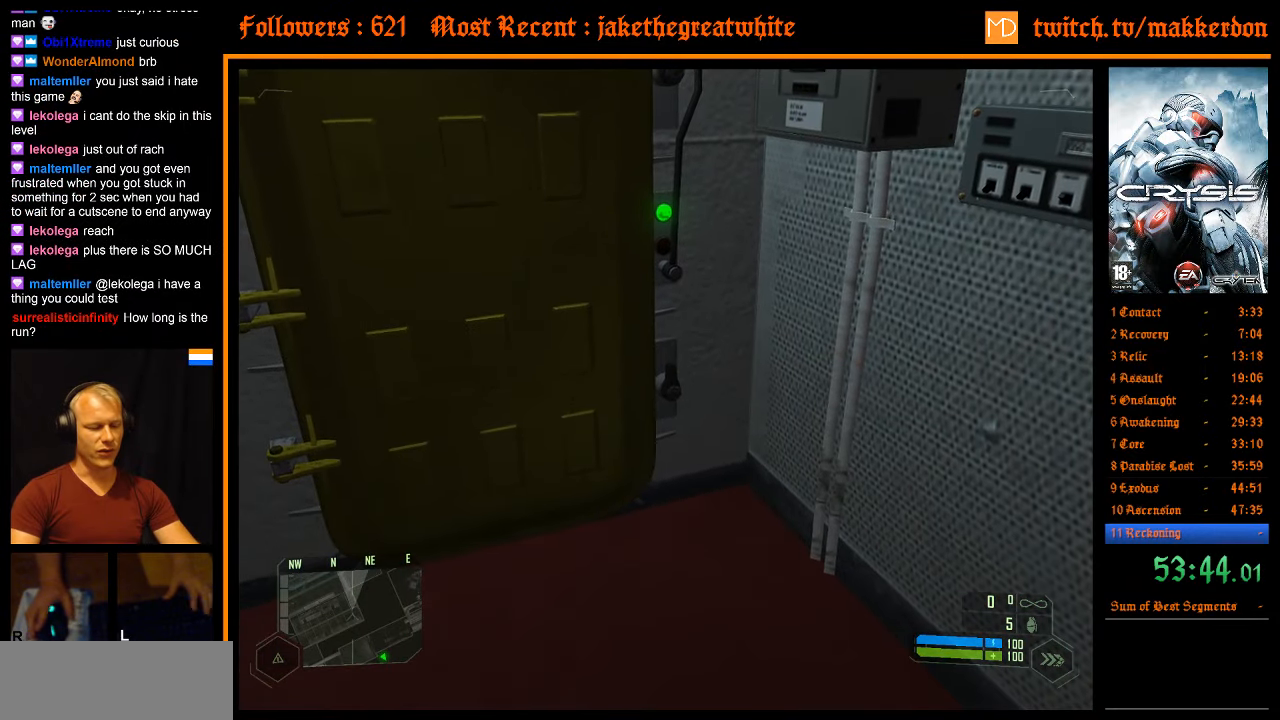
{"keys": ["a"], "mouse": [], "events": [[300, "a", "down"]]}
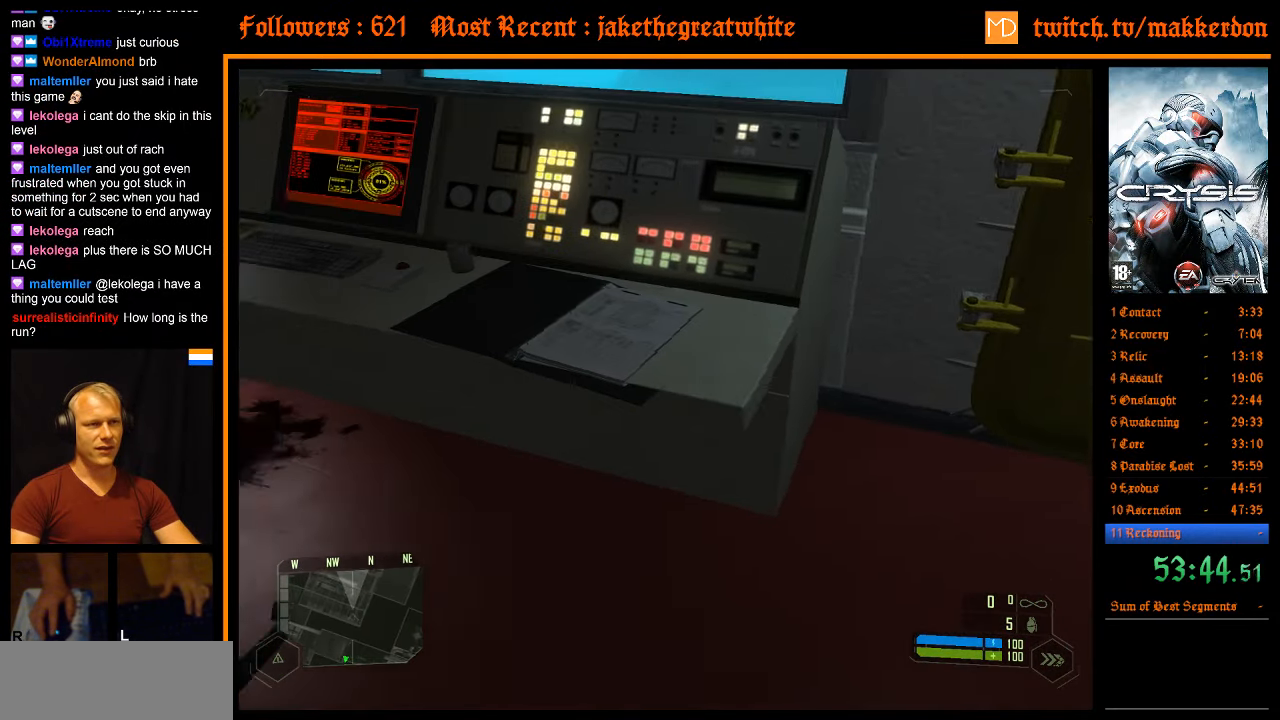
{"keys": ["a", "w"], "mouse": [], "events": [[267, "w", "down"]]}
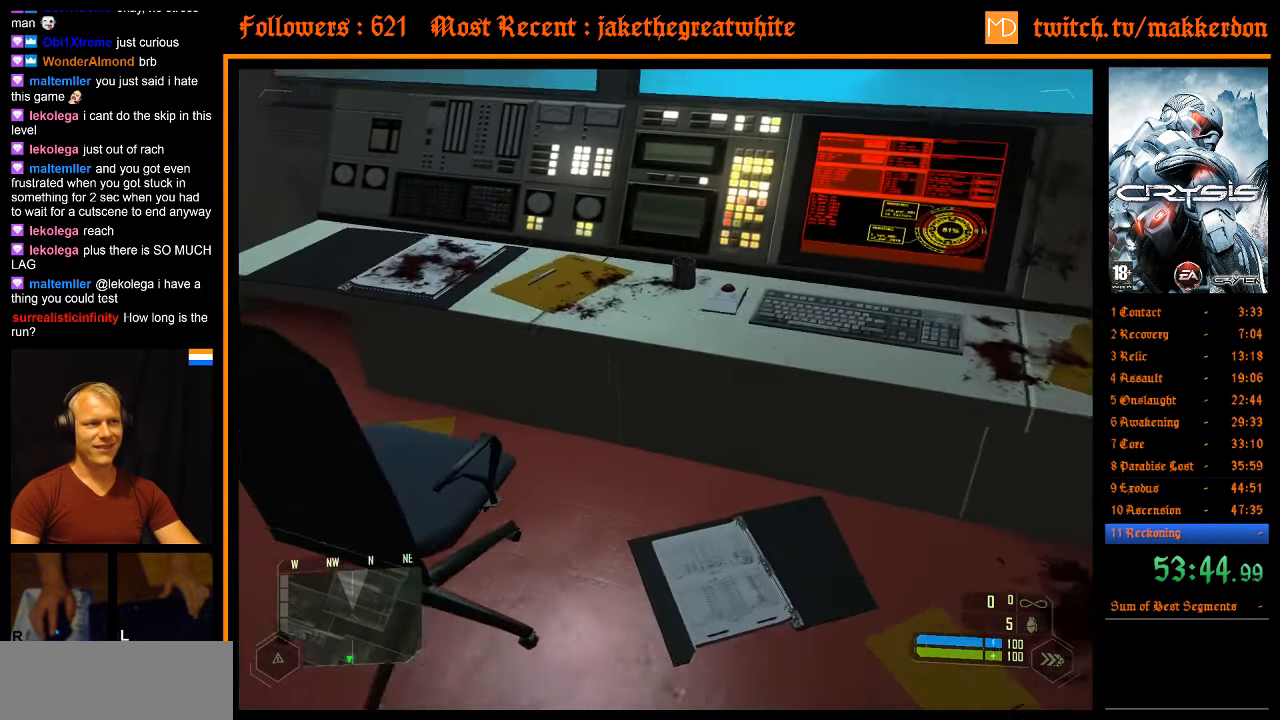
{"keys": ["d", "w"], "mouse": [], "events": [[84, "a", "up"], [84, "w", "up"], [467, "w", "down"], [500, "d", "down"]]}
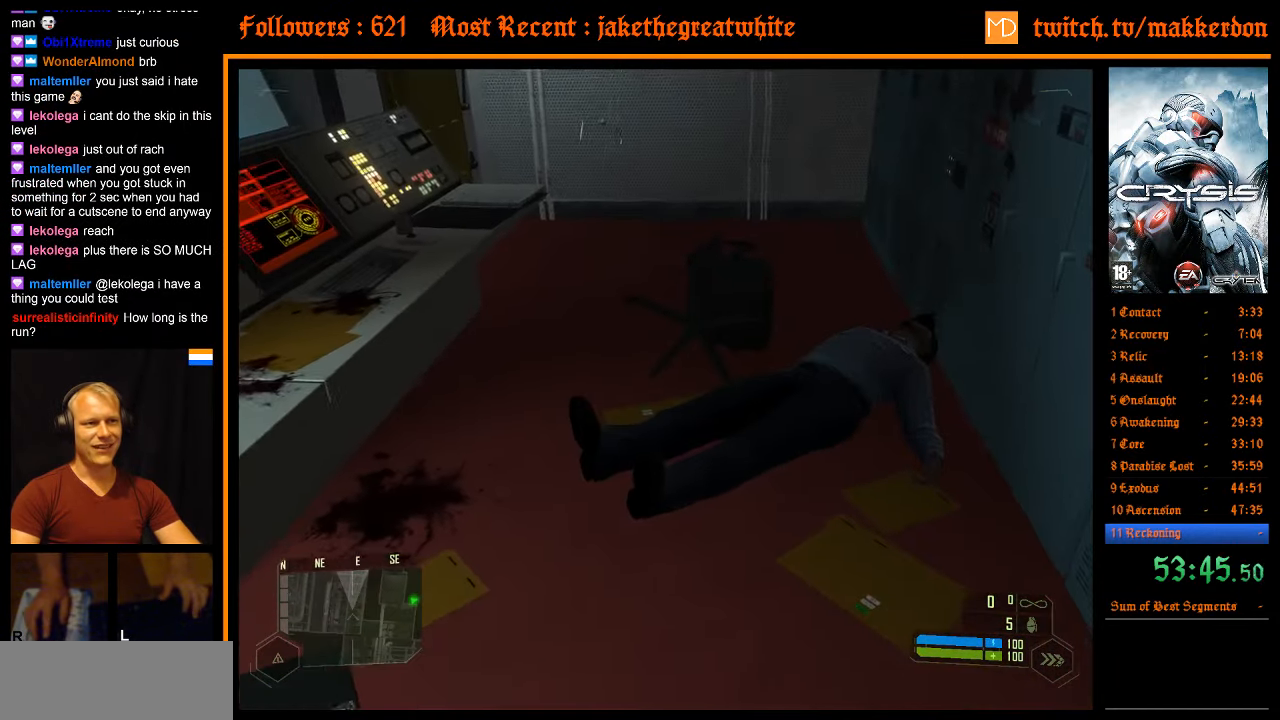
{"keys": ["w"], "mouse": [], "events": [[150, "d", "up"]]}
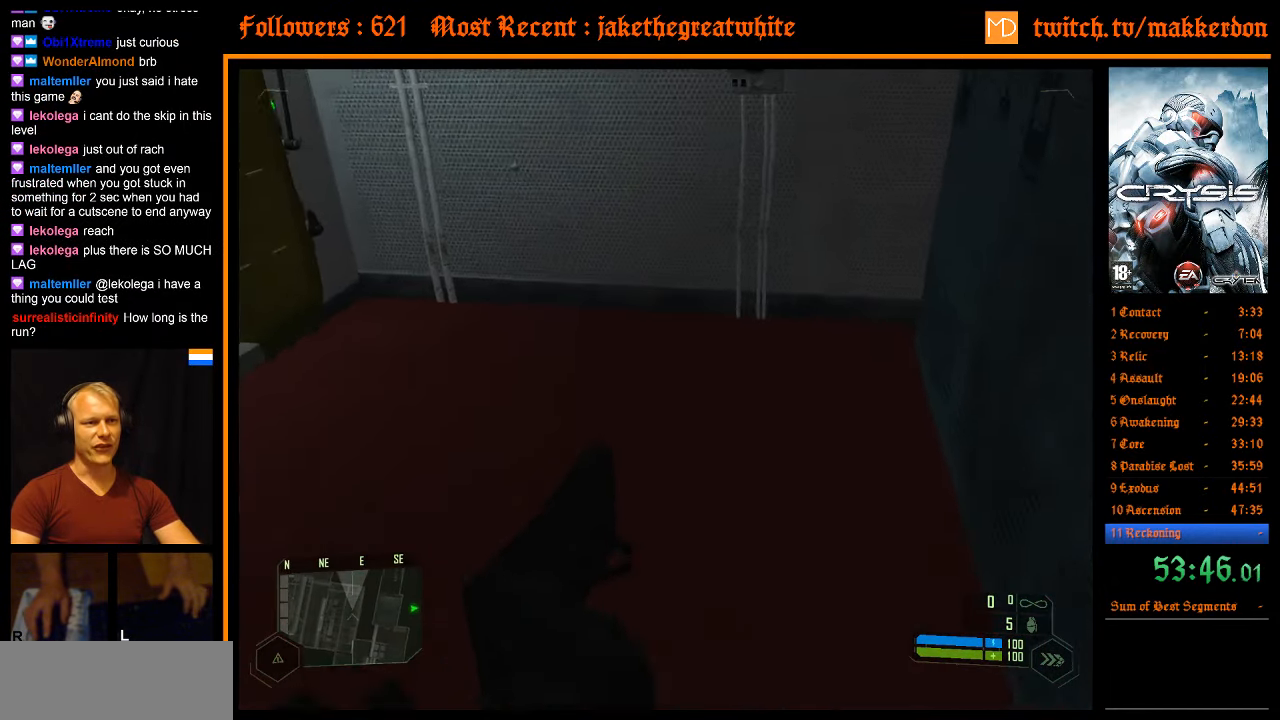
{"keys": [], "mouse": [], "events": [[67, "d", "down"], [217, "d", "up"], [217, "w", "up"]]}
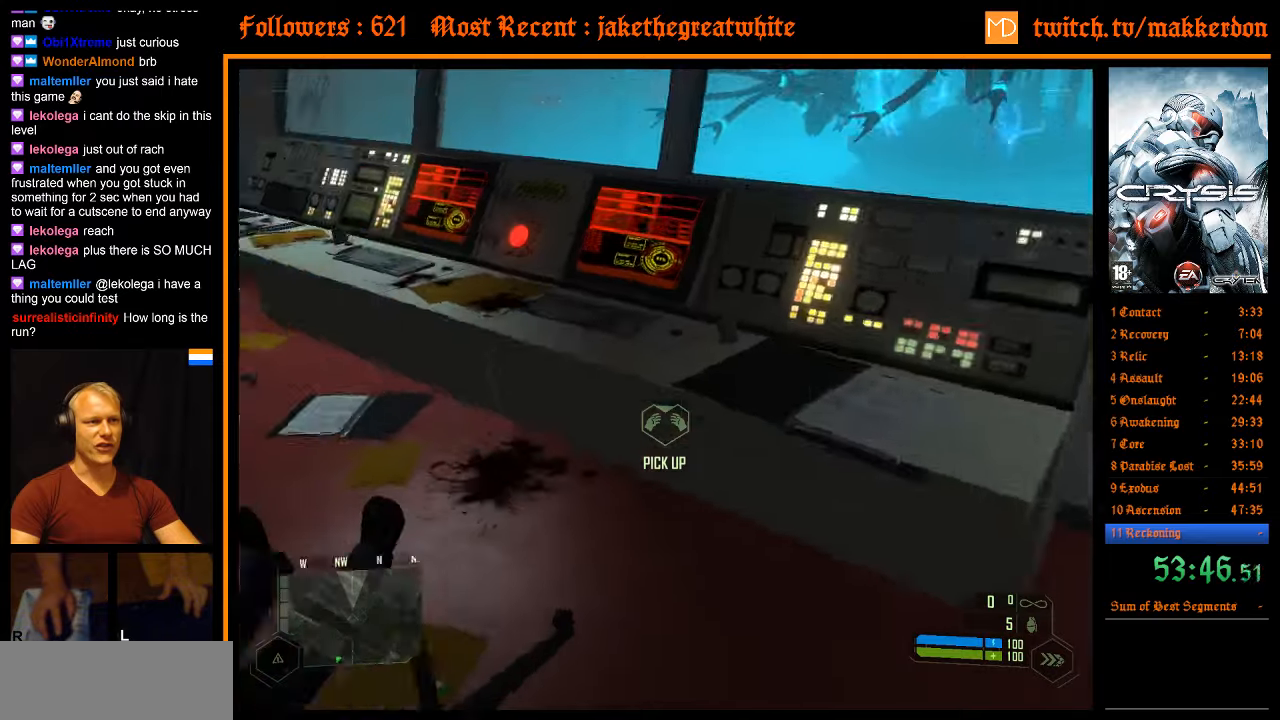
{"keys": ["a", "w"], "mouse": [], "events": [[83, "a", "down"], [183, "w", "down"]]}
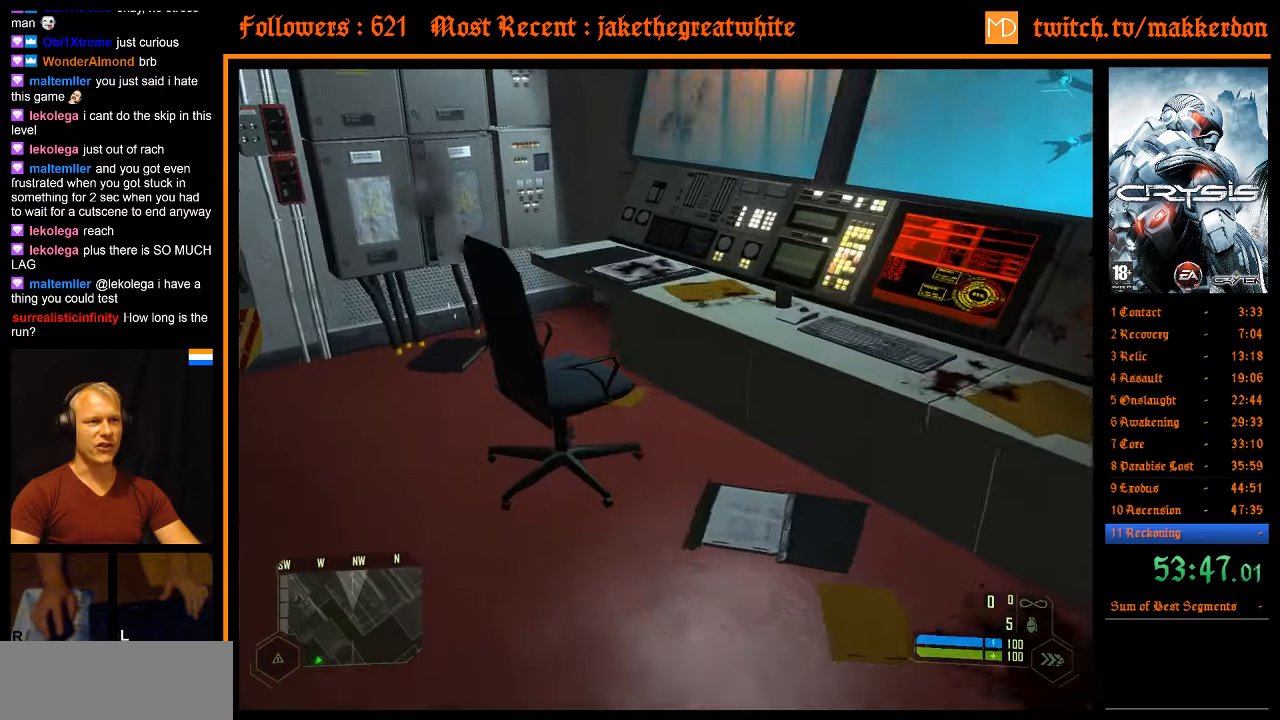
{"keys": [], "mouse": [], "events": [[233, "a", "up"], [233, "w", "up"]]}
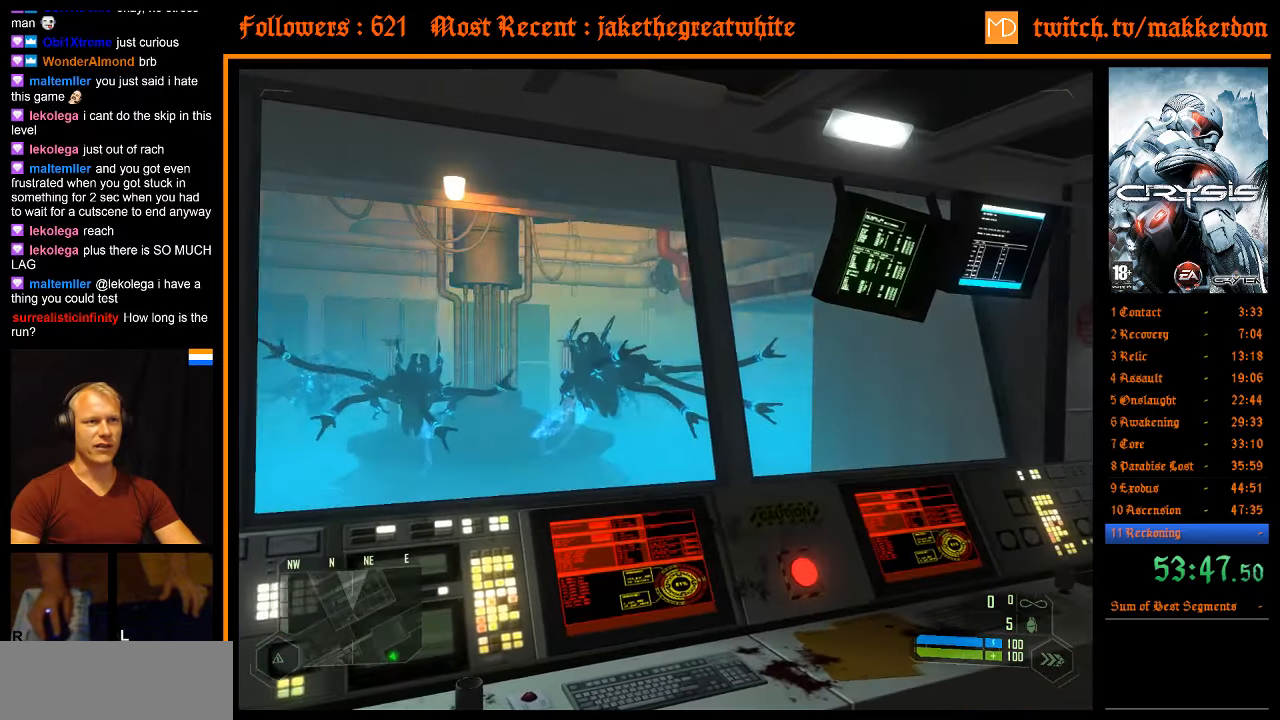
{"keys": [], "mouse": [], "events": []}
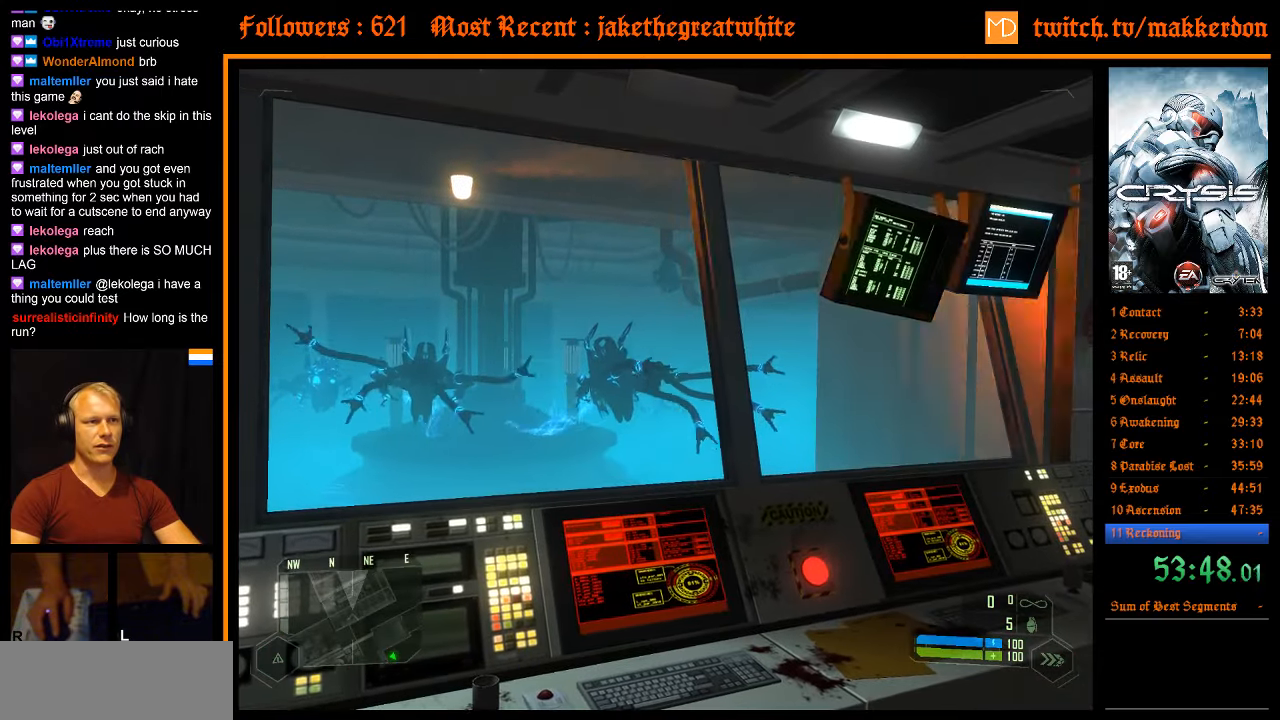
{"keys": ["d"], "mouse": [], "events": [[133, "d", "down"]]}
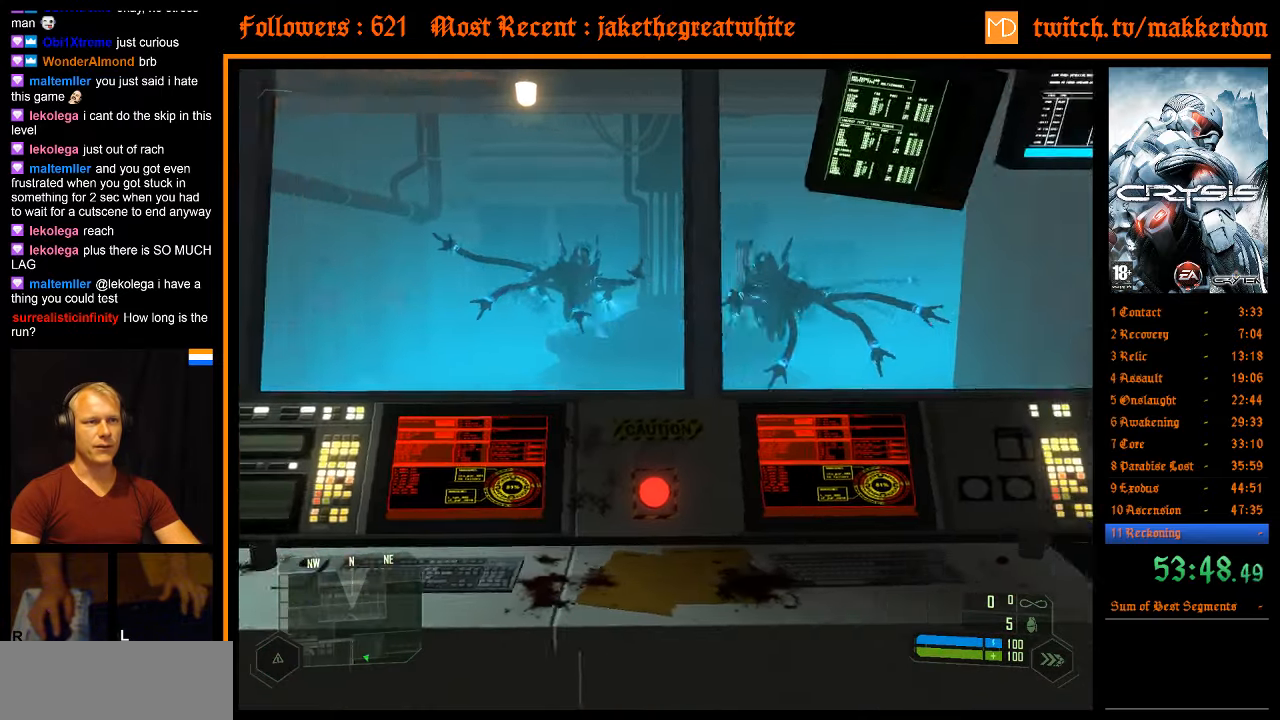
{"keys": [], "mouse": [], "events": [[383, "d", "up"]]}